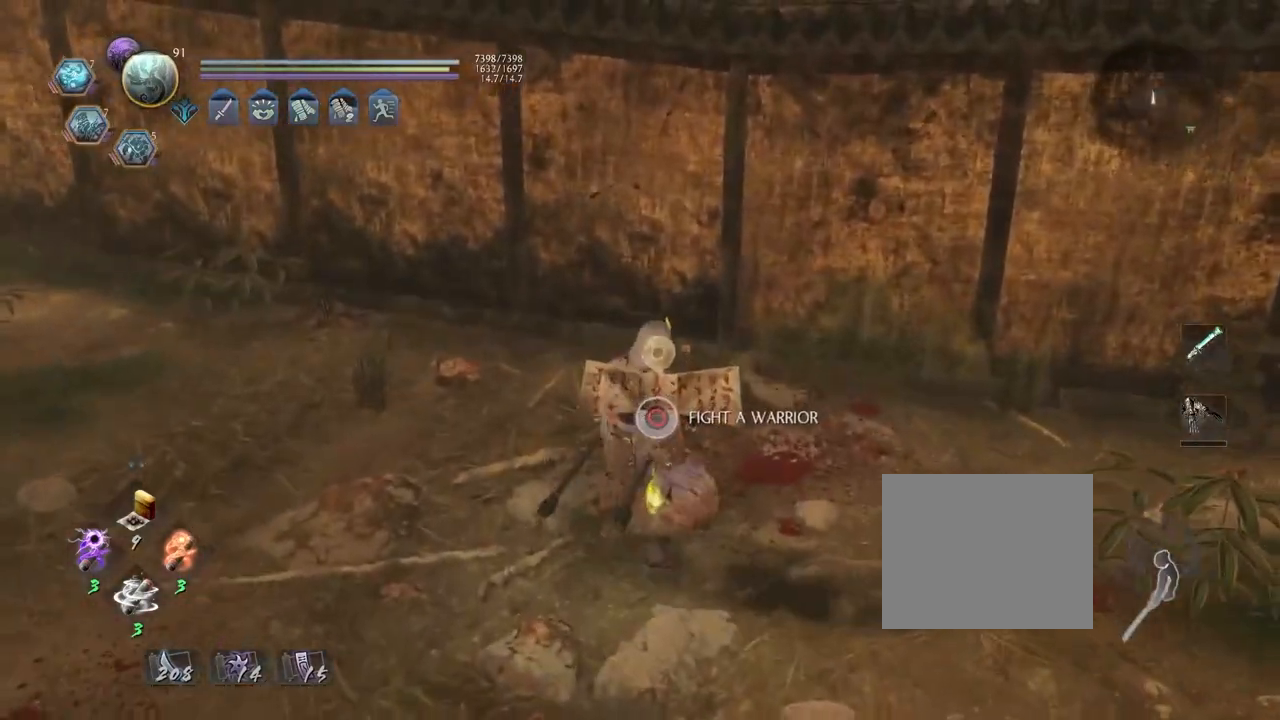
Gameplay with a controller (PlayStation layout); each line is a JSON object with the inputs held at the frame after it. "events" lists button and stick changes between this image and that frame as [ms after this image, input, new state], when the widget could be followed in between.
{"buttons": [], "left_stick": "down", "right_stick": "center", "events": [[450, "CIRCLE", "up"], [450, "left_stick", "down"]]}
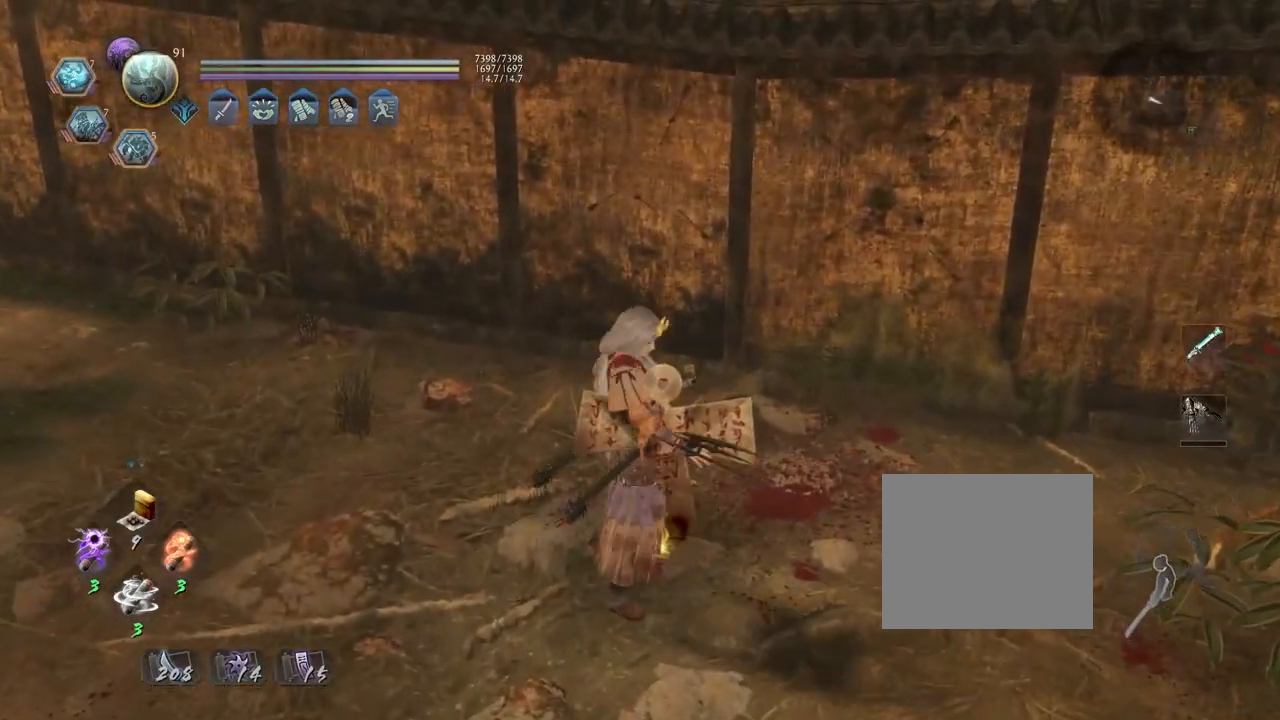
{"buttons": ["CROSS"], "left_stick": "down", "right_stick": "center", "events": [[50, "right_stick", "right"], [133, "CROSS", "down"], [200, "right_stick", "center"]]}
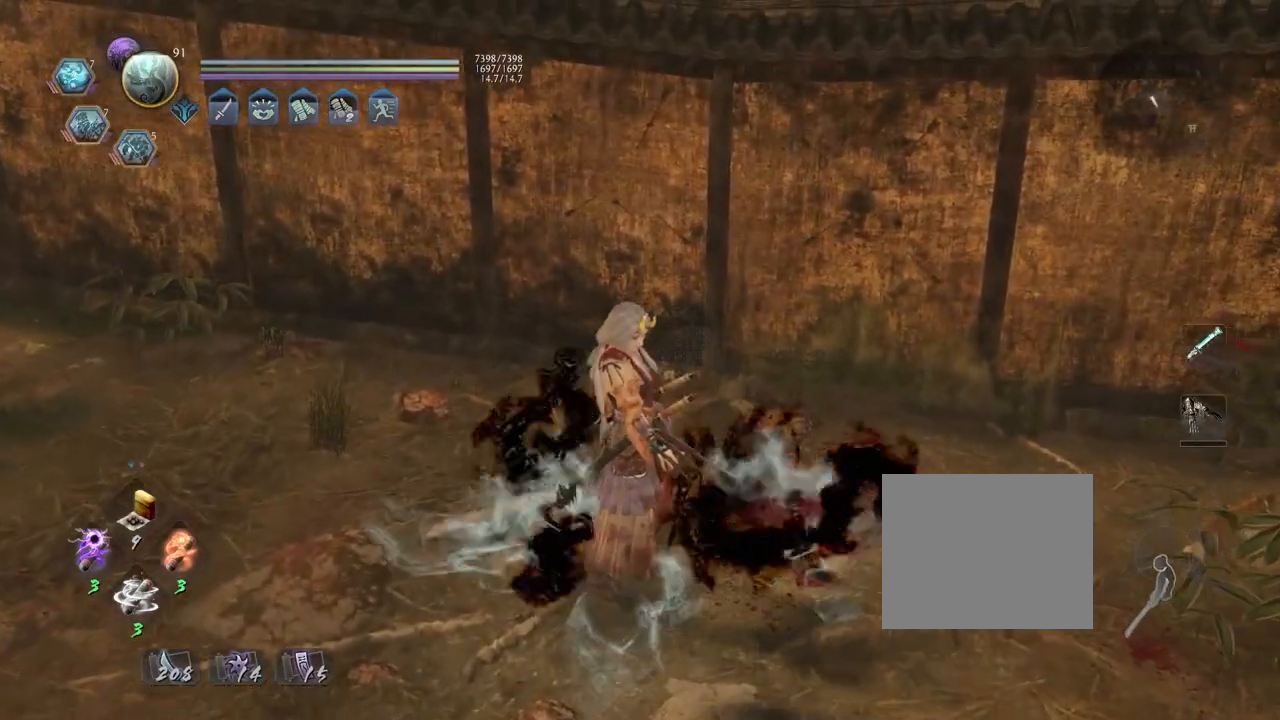
{"buttons": [], "left_stick": "down", "right_stick": "center", "events": [[217, "R3", "down"], [317, "R3", "up"], [467, "CROSS", "up"]]}
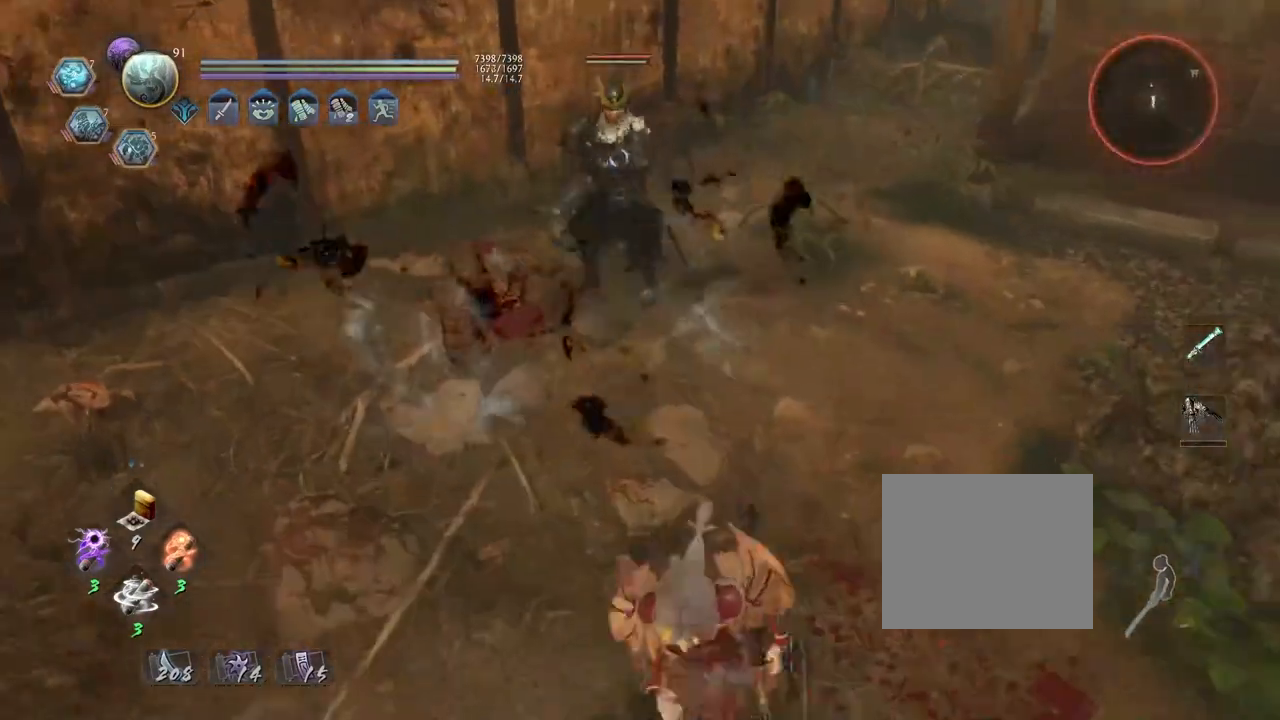
{"buttons": [], "left_stick": "right", "right_stick": "center", "events": [[83, "left_stick", "down-right"], [350, "left_stick", "right"]]}
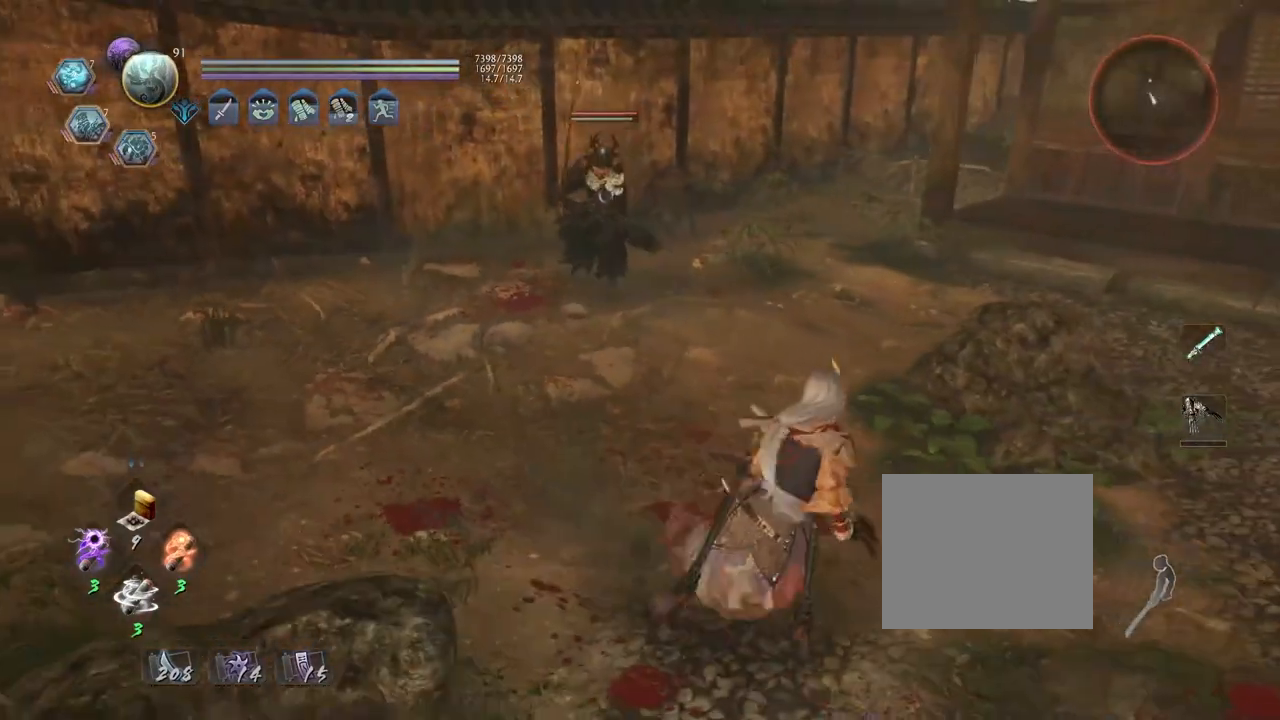
{"buttons": ["L1"], "left_stick": "up", "right_stick": "center", "events": [[67, "left_stick", "down-right"], [383, "left_stick", "up"], [433, "L1", "down"]]}
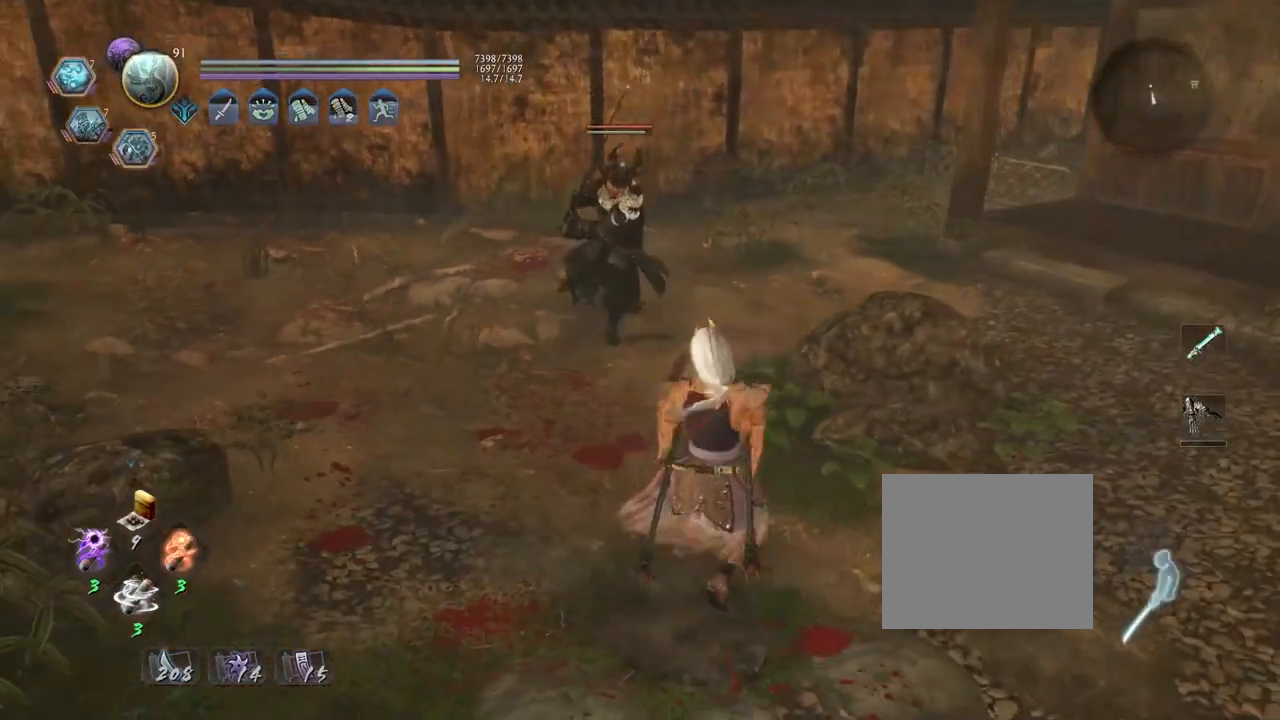
{"buttons": [], "left_stick": "center", "right_stick": "center", "events": [[17, "TRIANGLE", "down"], [83, "left_stick", "center"], [150, "TRIANGLE", "up"], [167, "L1", "up"]]}
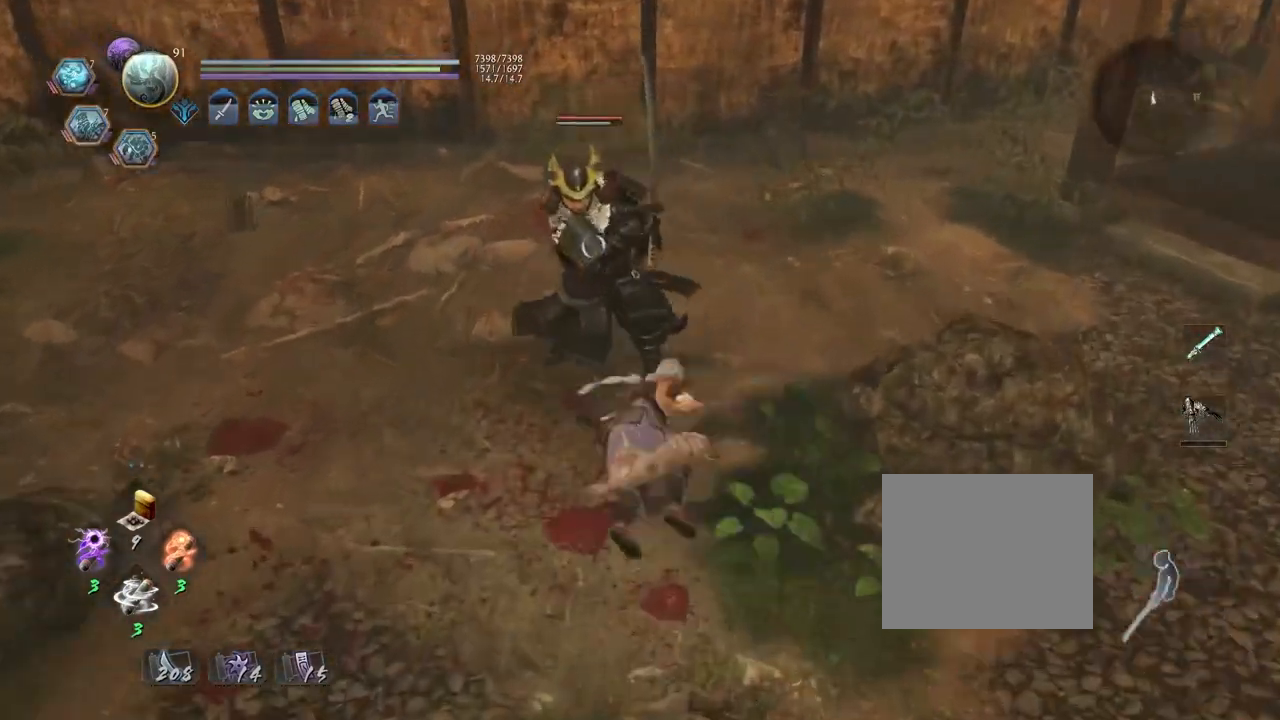
{"buttons": [], "left_stick": "center", "right_stick": "center", "events": []}
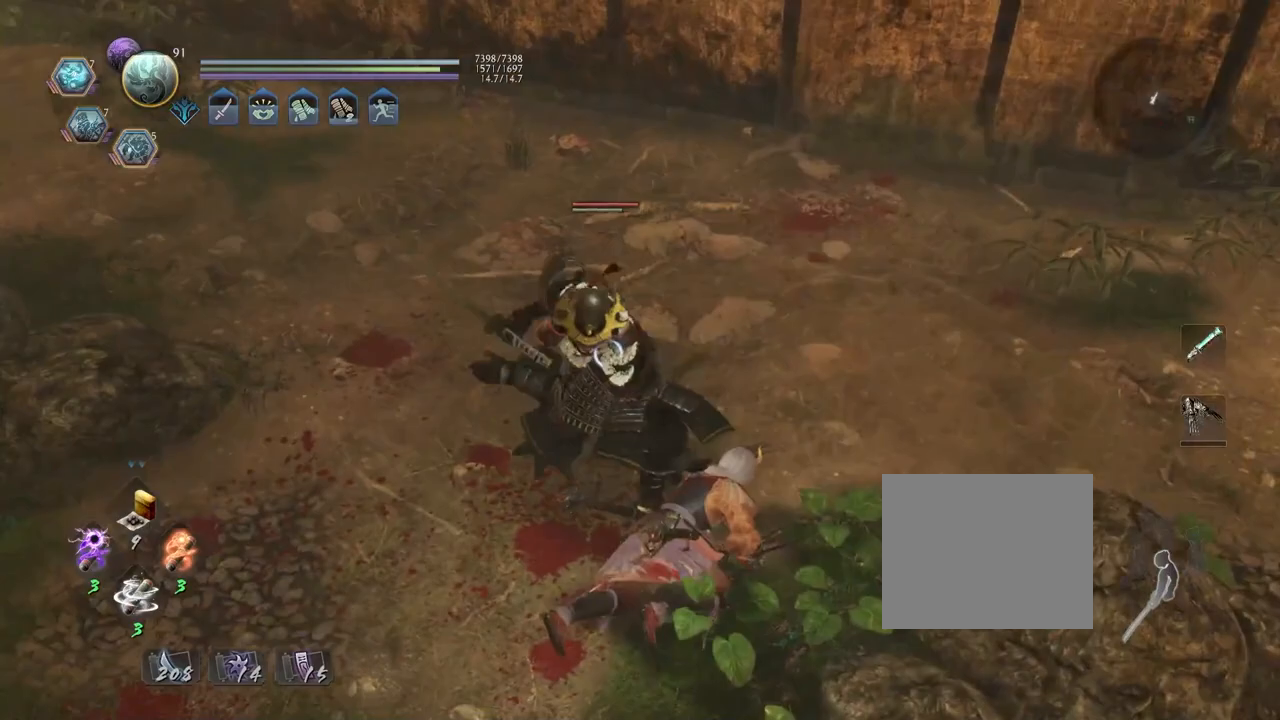
{"buttons": [], "left_stick": "center", "right_stick": "center", "events": []}
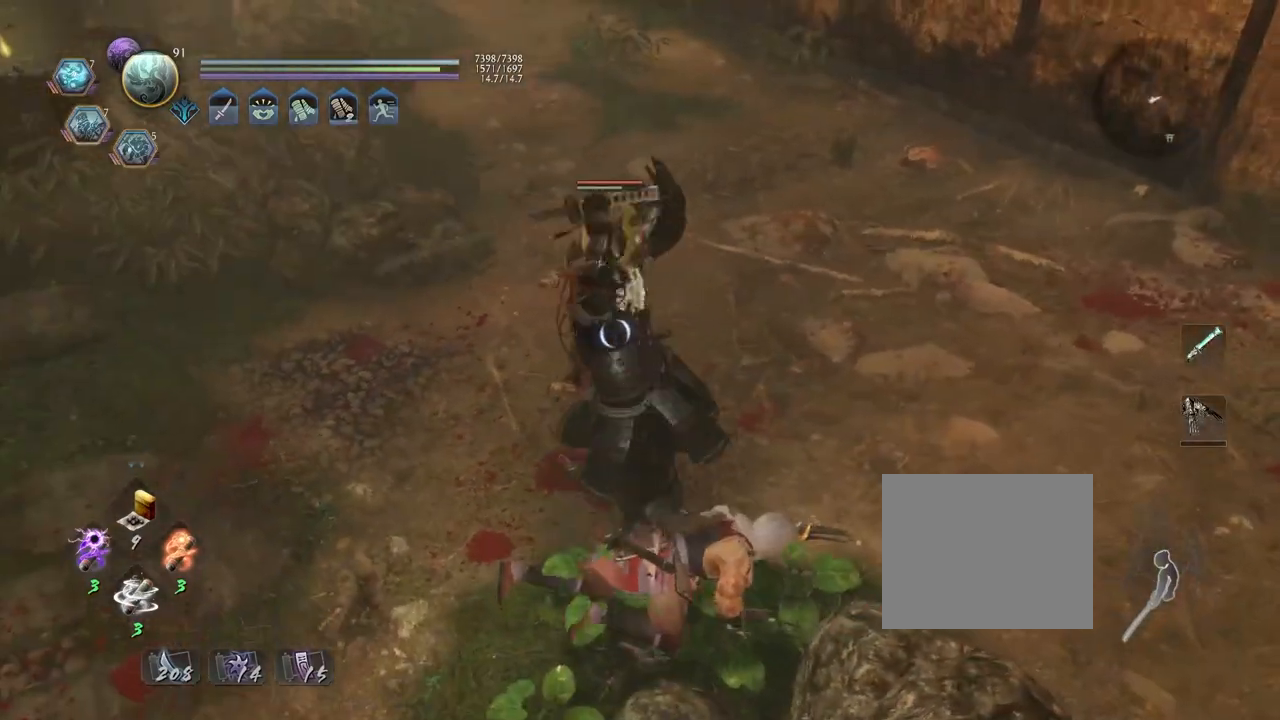
{"buttons": [], "left_stick": "up", "right_stick": "center", "events": [[350, "left_stick", "up"]]}
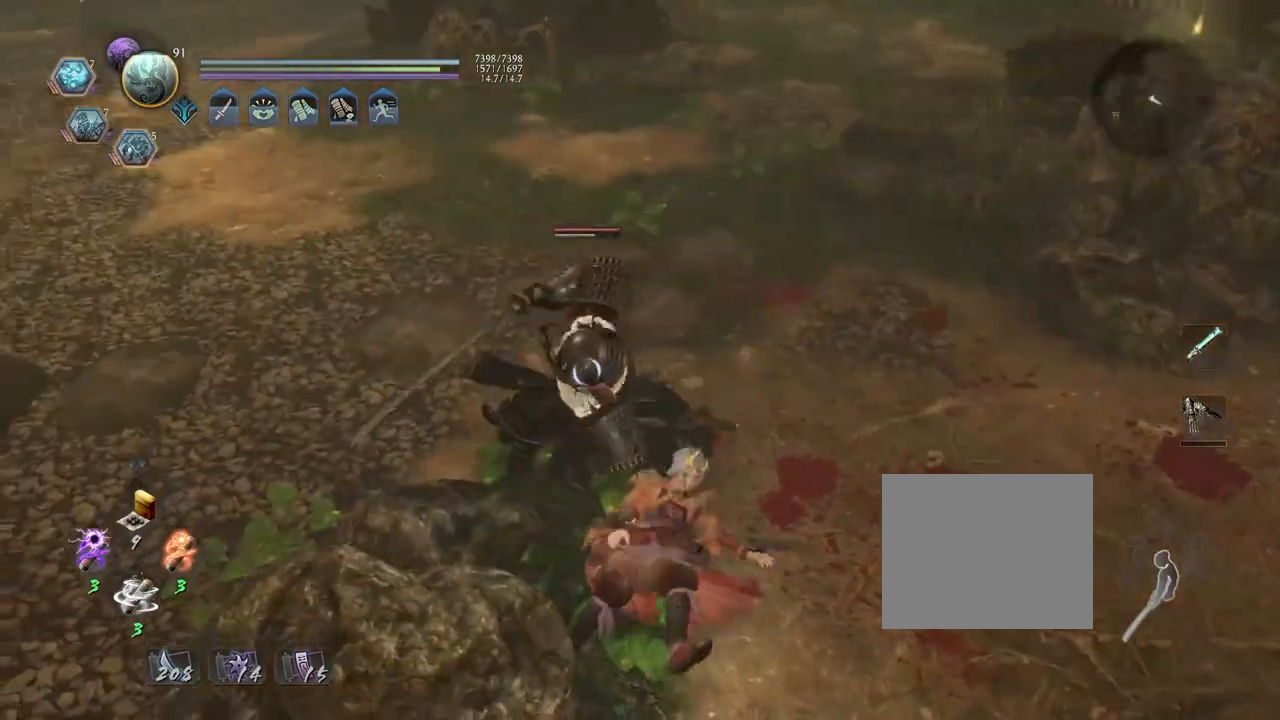
{"buttons": [], "left_stick": "center", "right_stick": "center", "events": [[33, "left_stick", "center"]]}
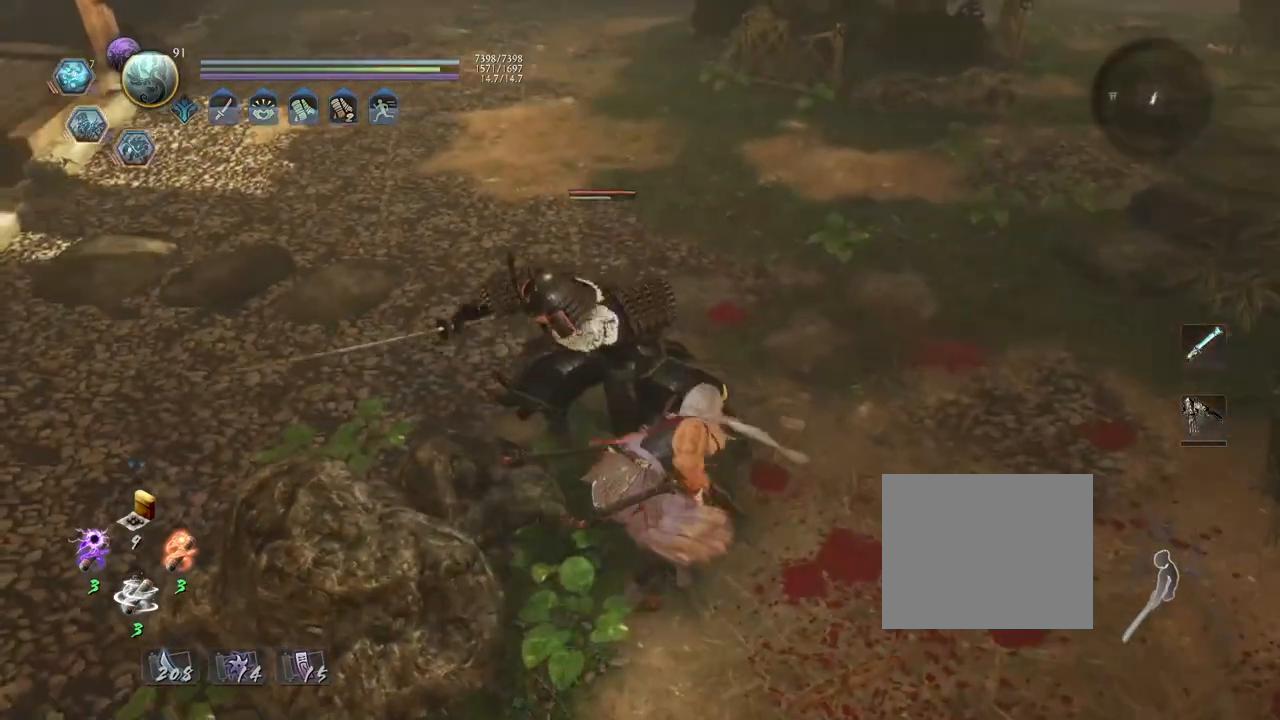
{"buttons": [], "left_stick": "down", "right_stick": "center", "events": [[117, "left_stick", "up-right"], [250, "left_stick", "down-right"], [317, "CROSS", "down"], [467, "left_stick", "down"], [500, "CROSS", "up"]]}
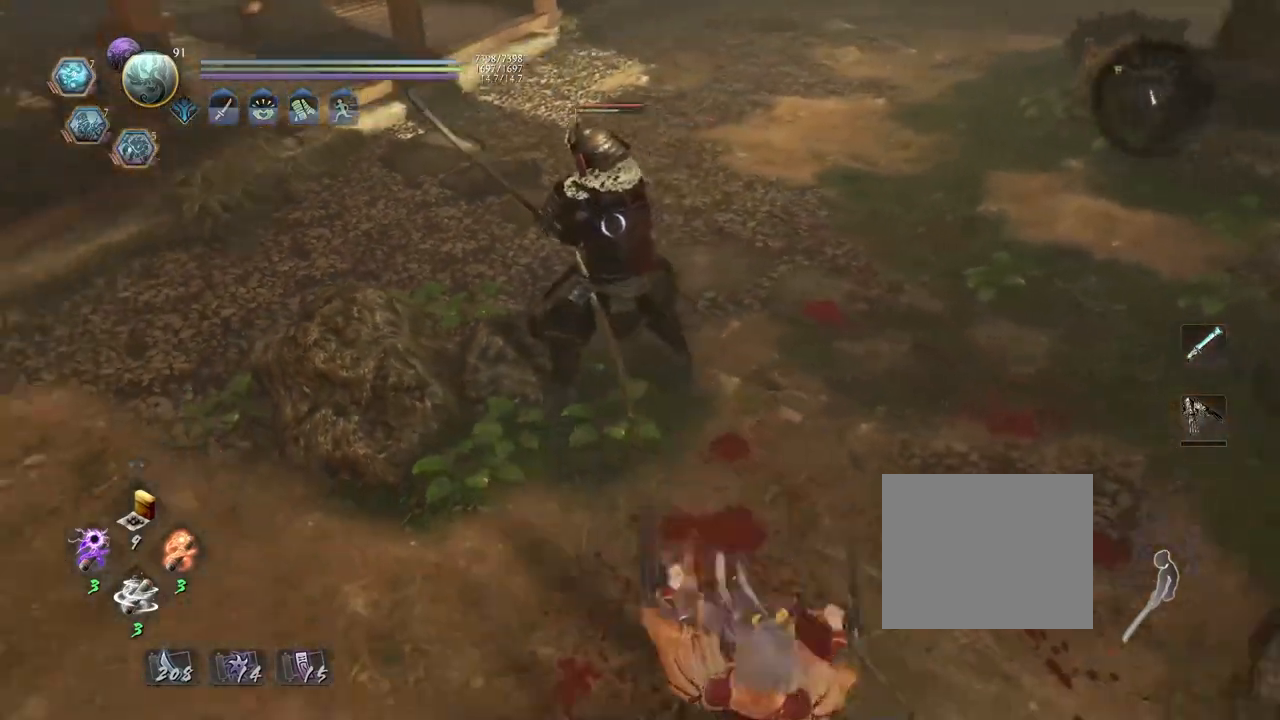
{"buttons": ["TRIANGLE", "L1"], "left_stick": "center", "right_stick": "center", "events": [[267, "left_stick", "center"], [317, "L1", "down"], [317, "left_stick", "up"], [433, "TRIANGLE", "down"], [433, "left_stick", "center"]]}
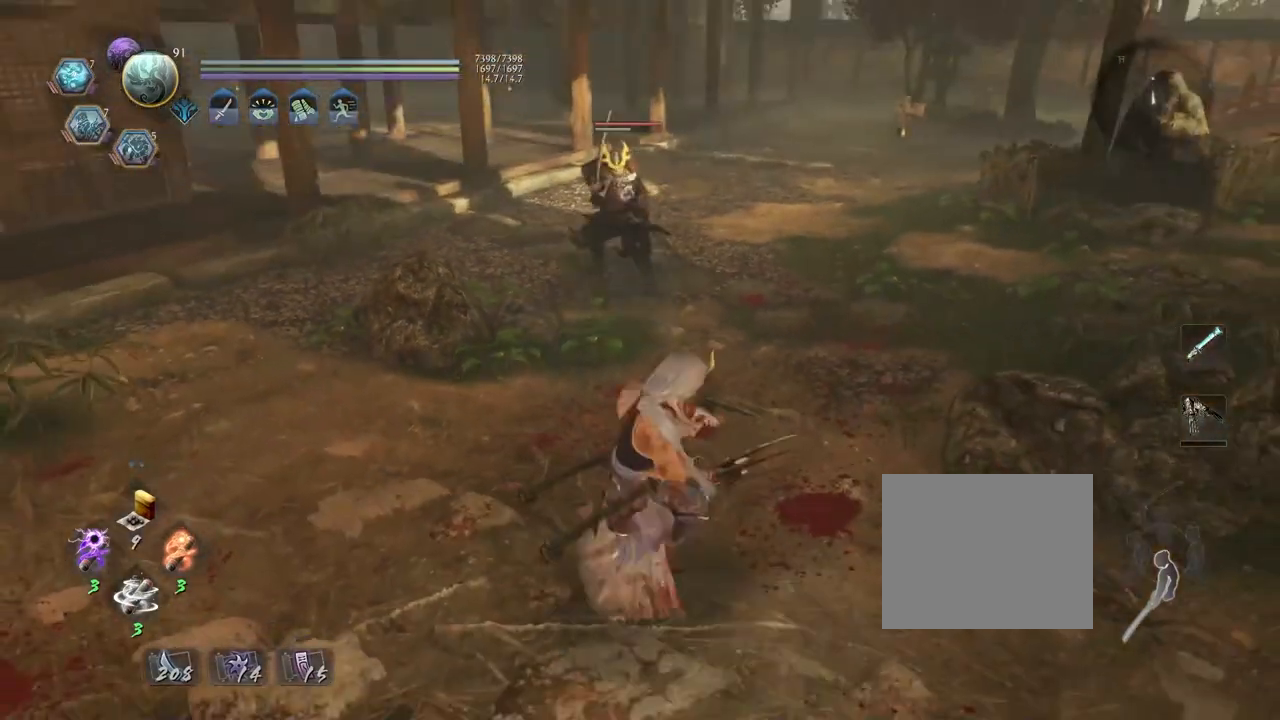
{"buttons": [], "left_stick": "center", "right_stick": "center", "events": [[50, "TRIANGLE", "up"], [83, "L1", "up"]]}
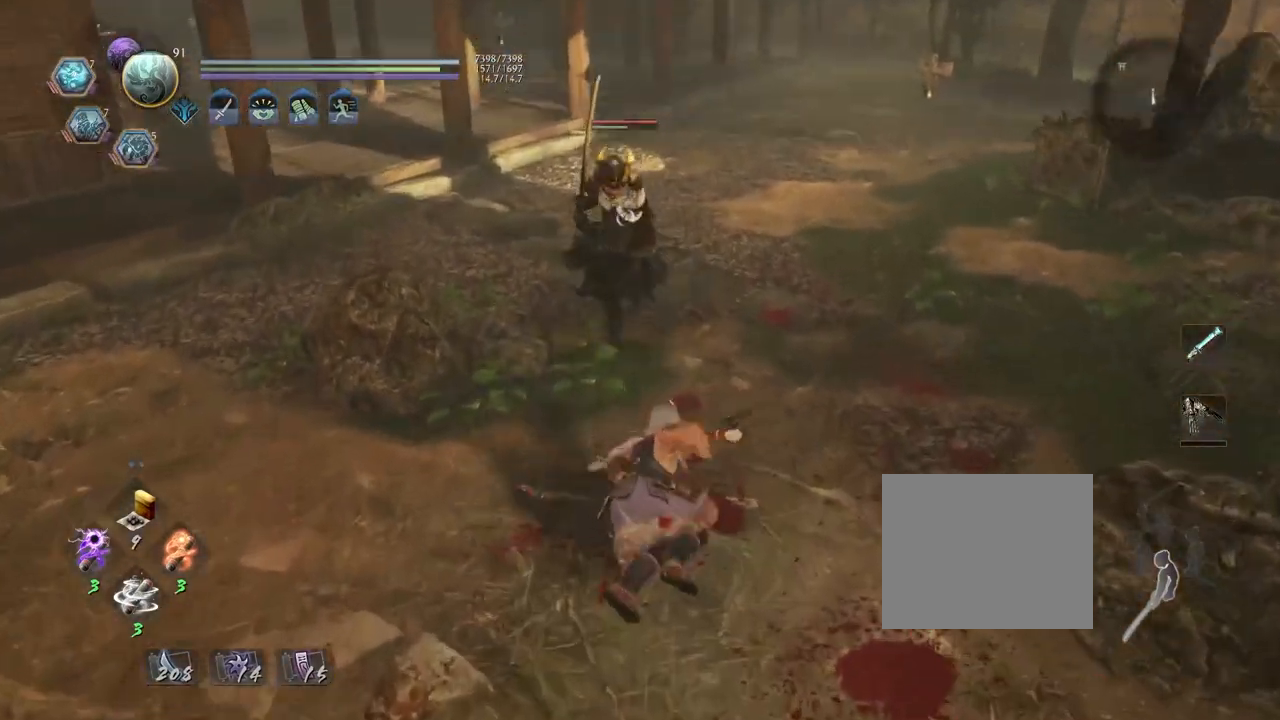
{"buttons": [], "left_stick": "center", "right_stick": "center", "events": []}
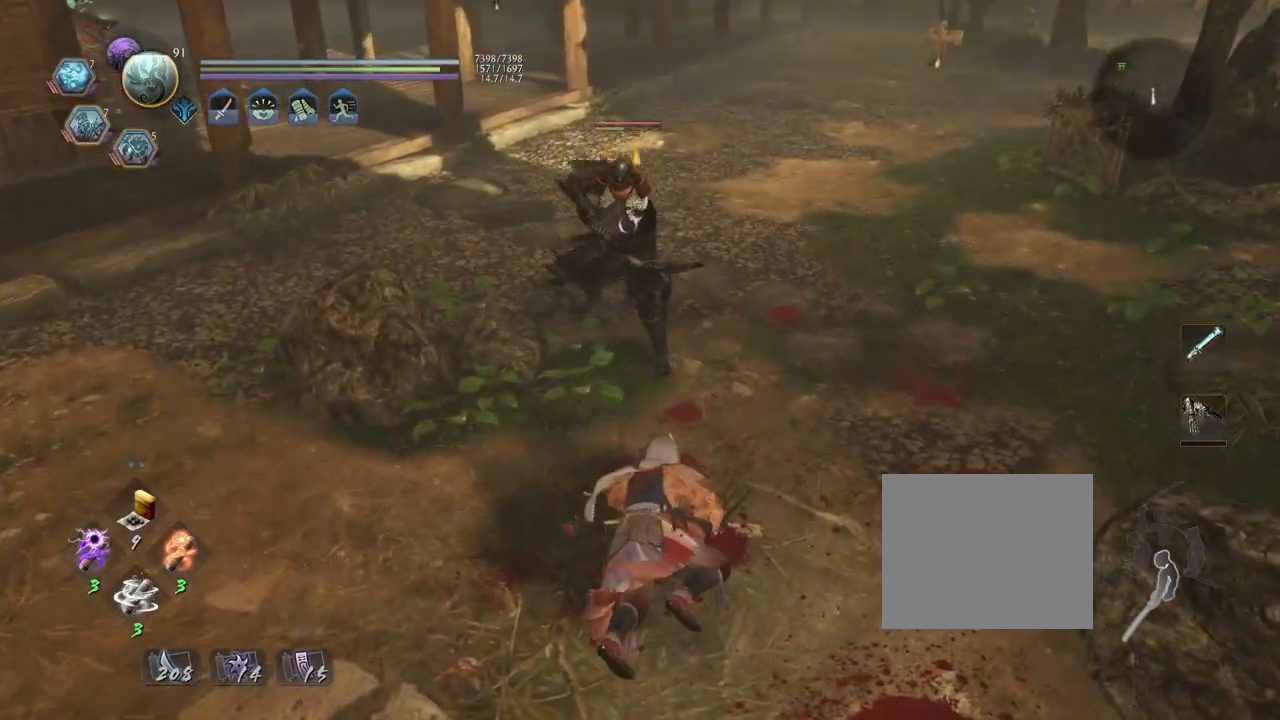
{"buttons": [], "left_stick": "center", "right_stick": "center", "events": [[83, "left_stick", "up"], [183, "left_stick", "center"]]}
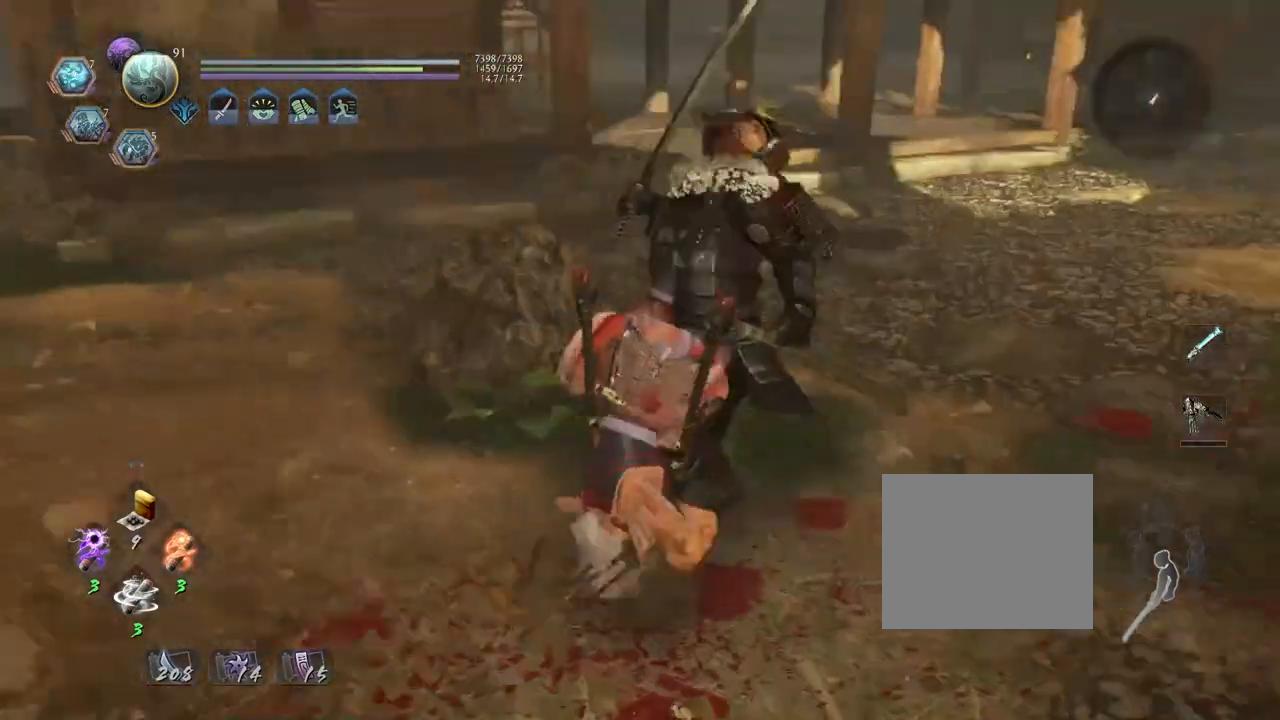
{"buttons": [], "left_stick": "center", "right_stick": "center", "events": []}
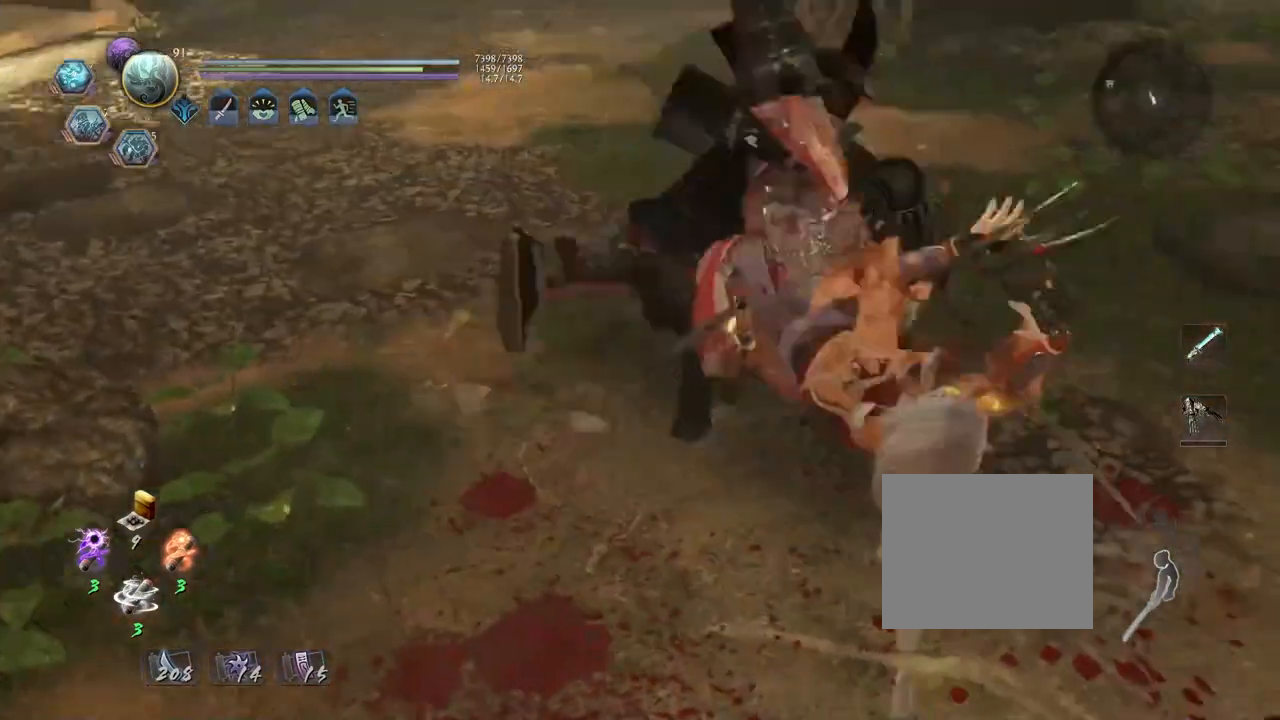
{"buttons": ["CROSS", "R2"], "left_stick": "center", "right_stick": "center", "events": [[283, "R2", "down"], [300, "CROSS", "down"]]}
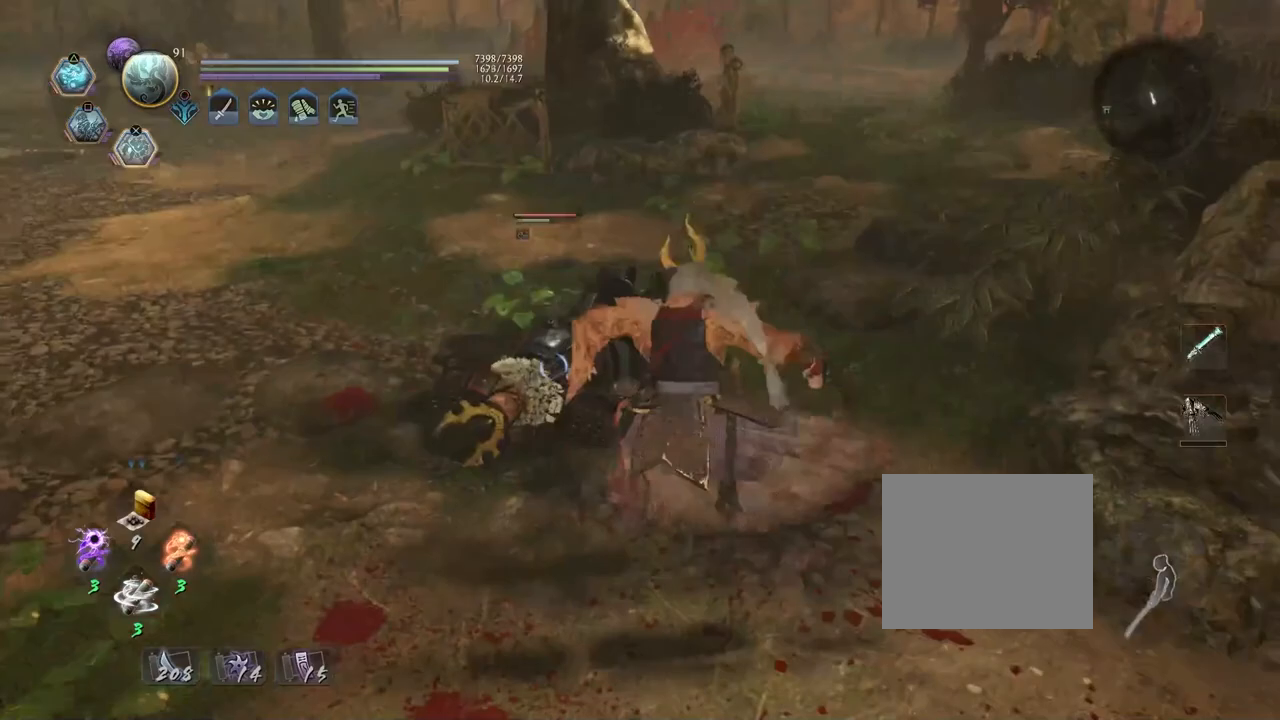
{"buttons": ["R2"], "left_stick": "center", "right_stick": "center", "events": [[450, "CROSS", "up"]]}
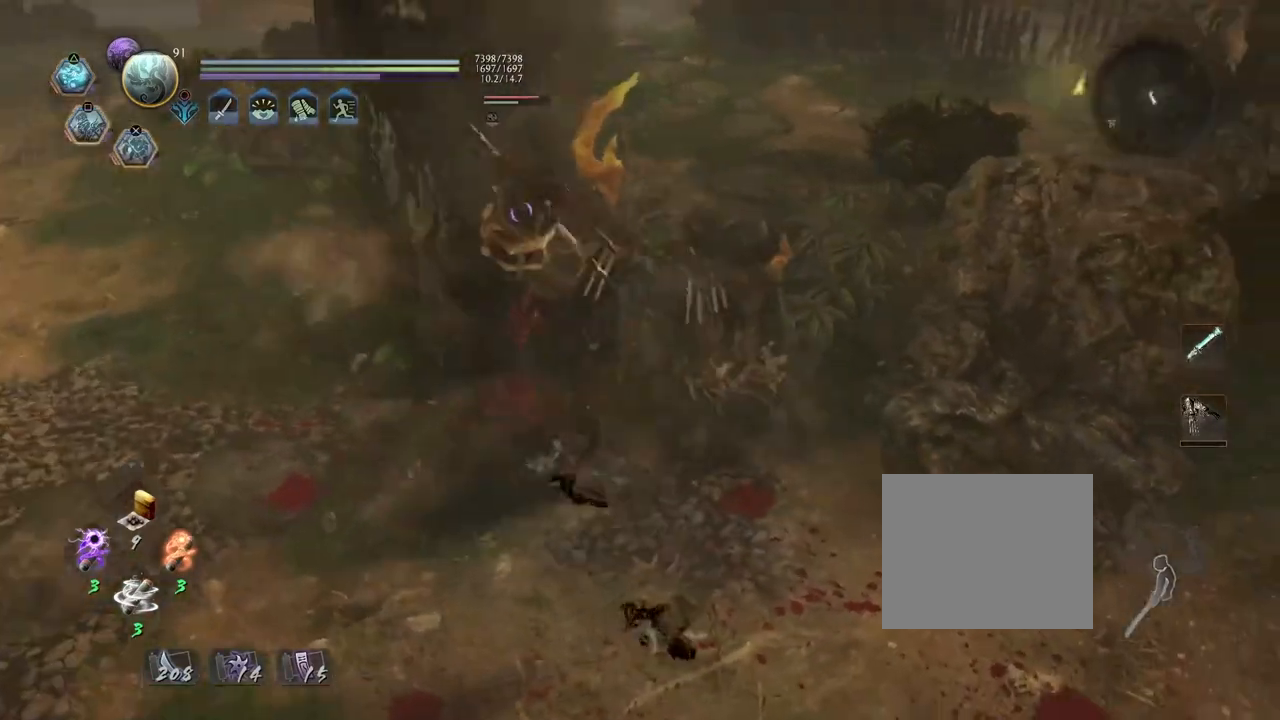
{"buttons": [], "left_stick": "up", "right_stick": "center", "events": [[17, "R2", "up"], [83, "R1", "down"], [117, "CROSS", "down"], [233, "CROSS", "up"], [233, "R1", "up"], [367, "left_stick", "up"]]}
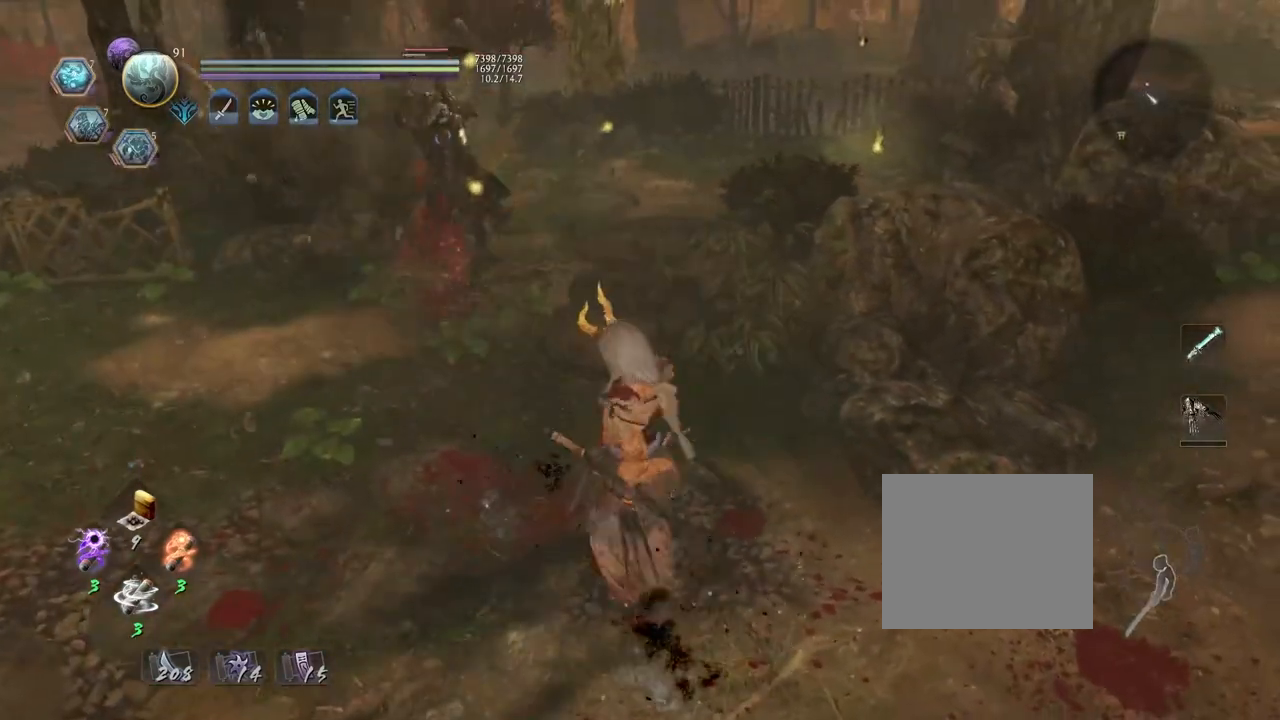
{"buttons": ["CROSS"], "left_stick": "up", "right_stick": "center", "events": [[250, "SQUARE", "down"], [317, "SQUARE", "up"], [483, "CROSS", "down"]]}
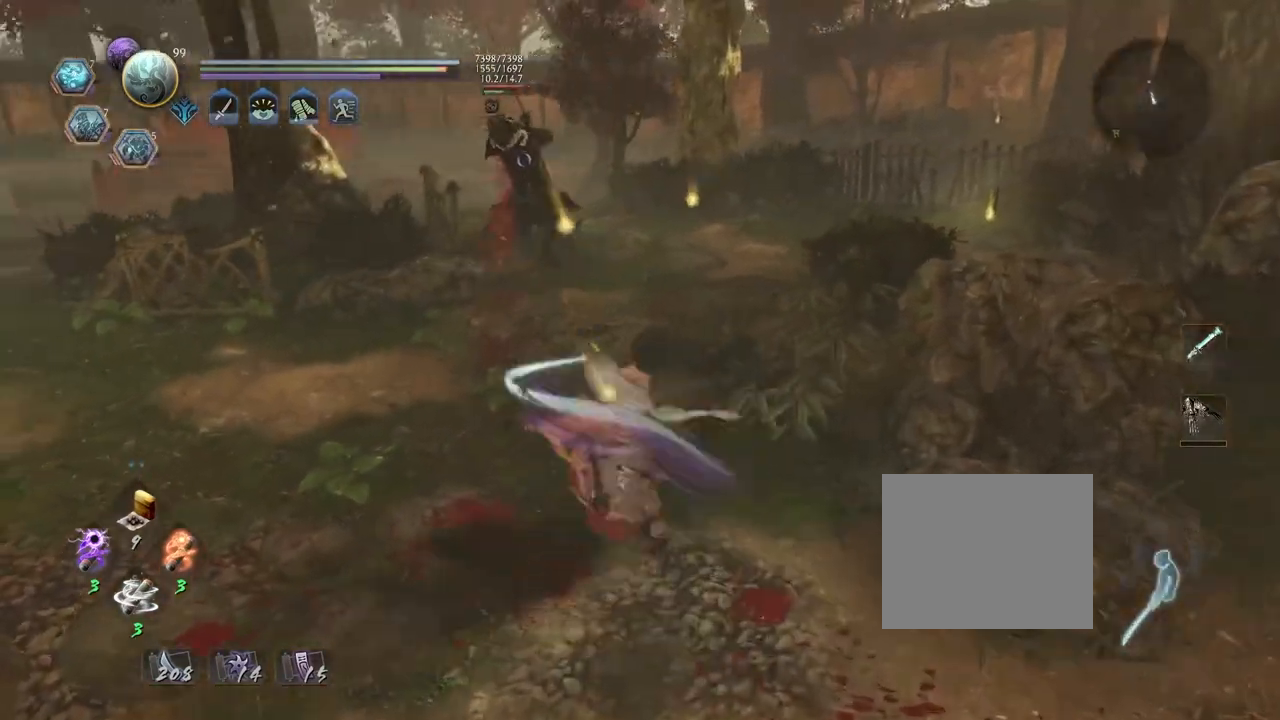
{"buttons": ["TRIANGLE", "R1"], "left_stick": "up", "right_stick": "center", "events": [[67, "CROSS", "up"], [450, "R1", "down"], [500, "TRIANGLE", "down"]]}
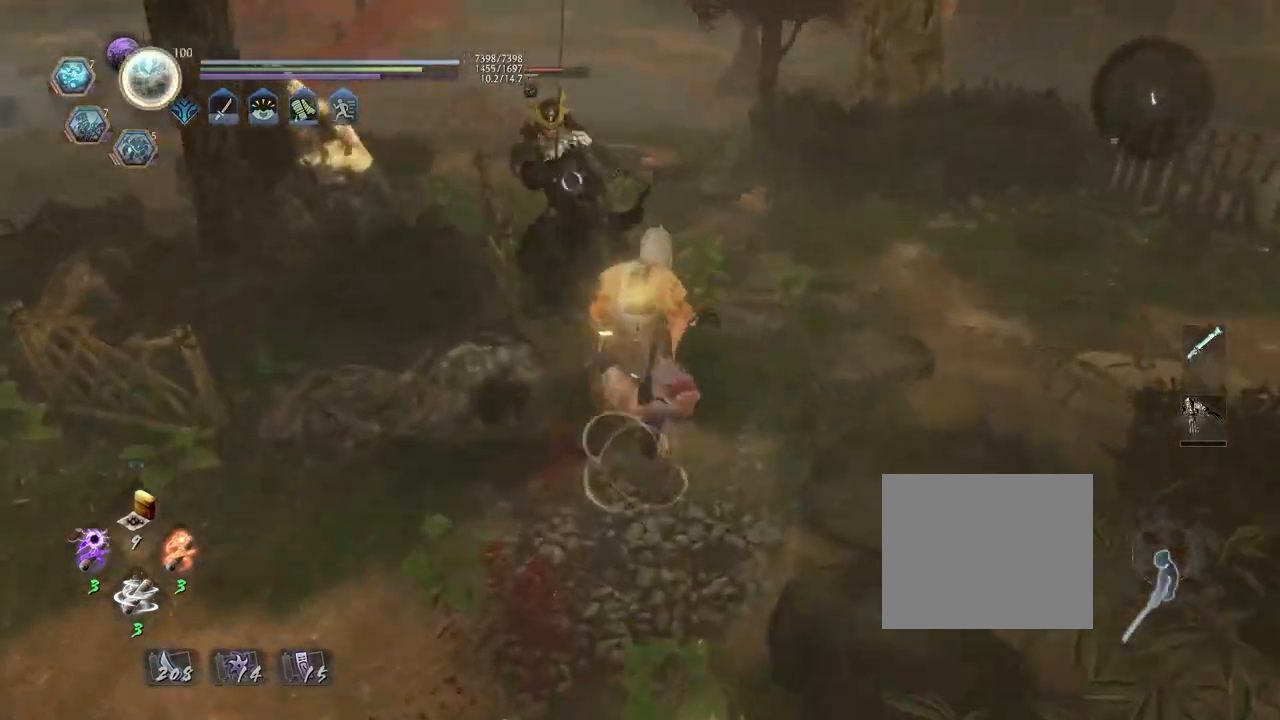
{"buttons": [], "left_stick": "center", "right_stick": "center"}
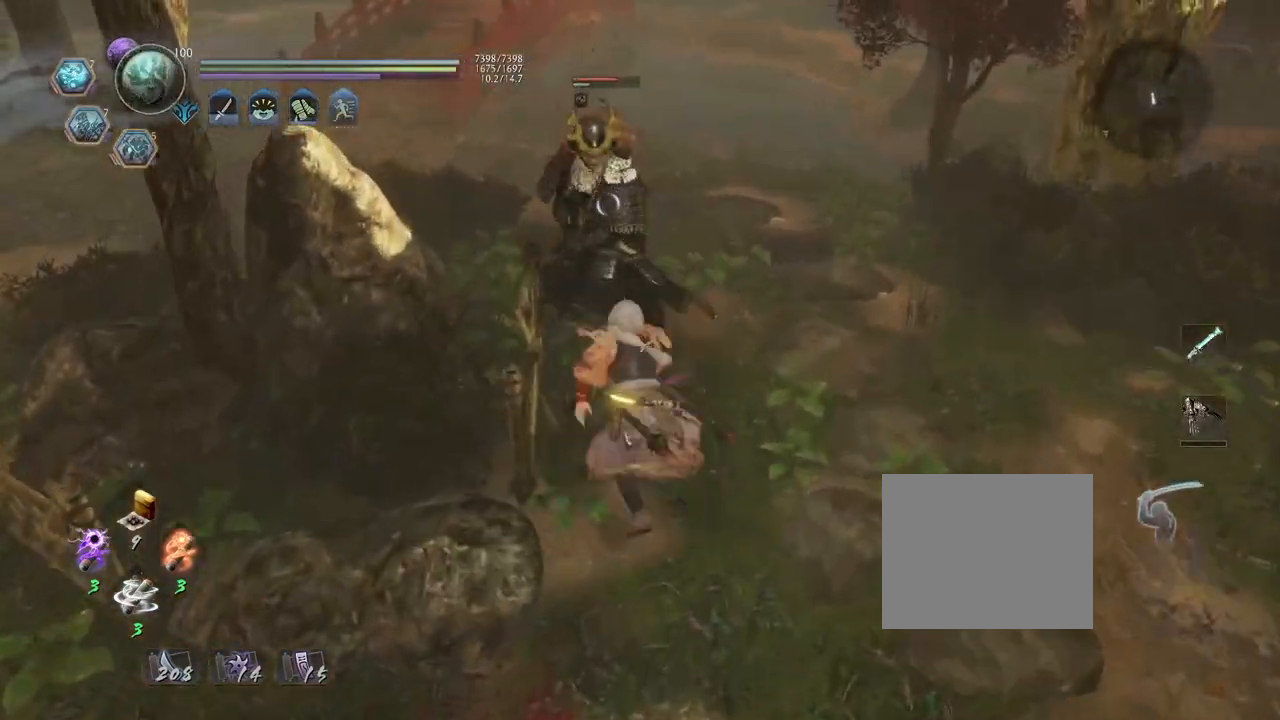
{"buttons": ["SQUARE", "R1"], "left_stick": "center", "right_stick": "center", "events": [[400, "R1", "down"], [433, "SQUARE", "down"]]}
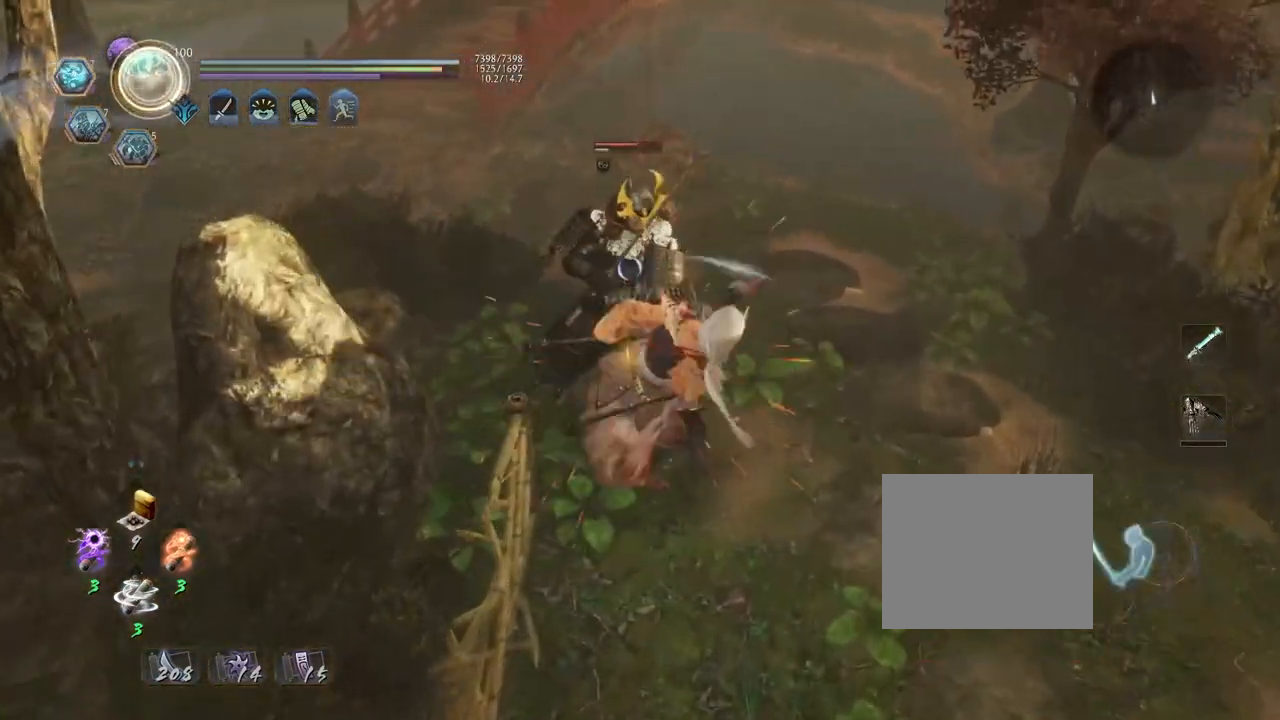
{"buttons": ["SQUARE", "L1"], "left_stick": "up", "right_stick": "center"}
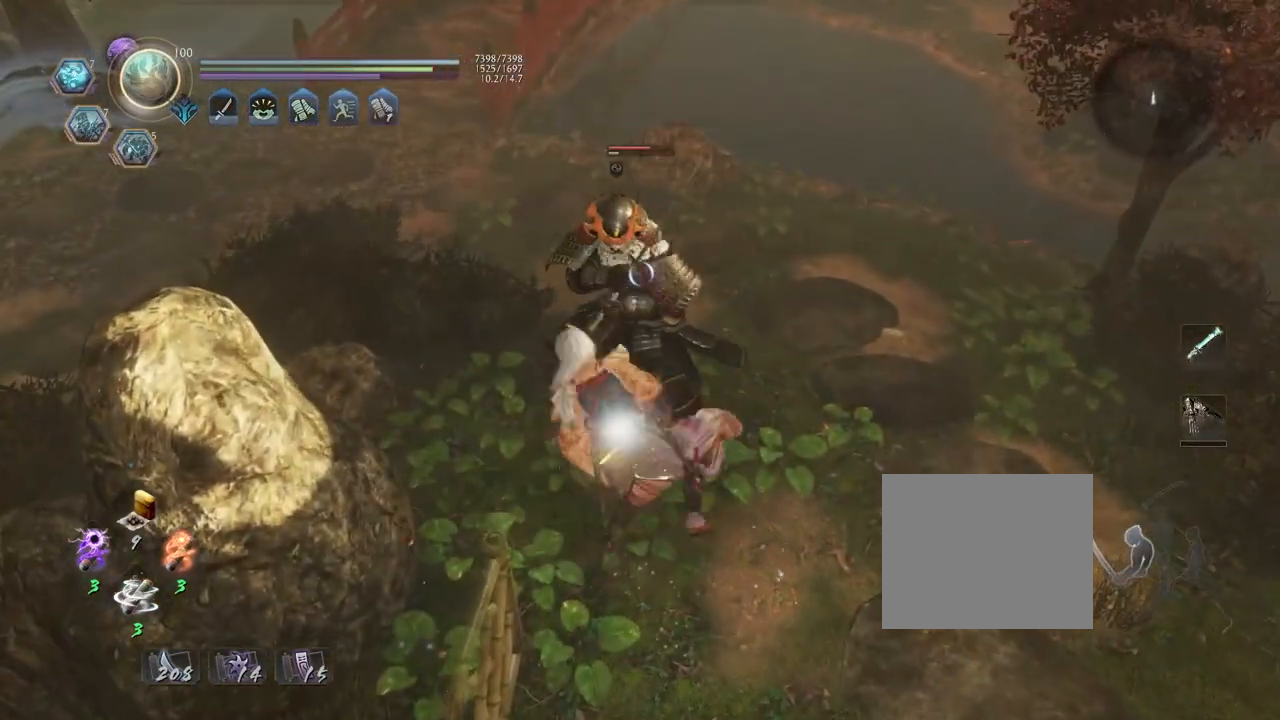
{"buttons": [], "left_stick": "center", "right_stick": "center", "events": [[250, "SQUARE", "up"], [317, "left_stick", "center"], [333, "L1", "up"], [367, "TRIANGLE", "down"], [450, "TRIANGLE", "up"]]}
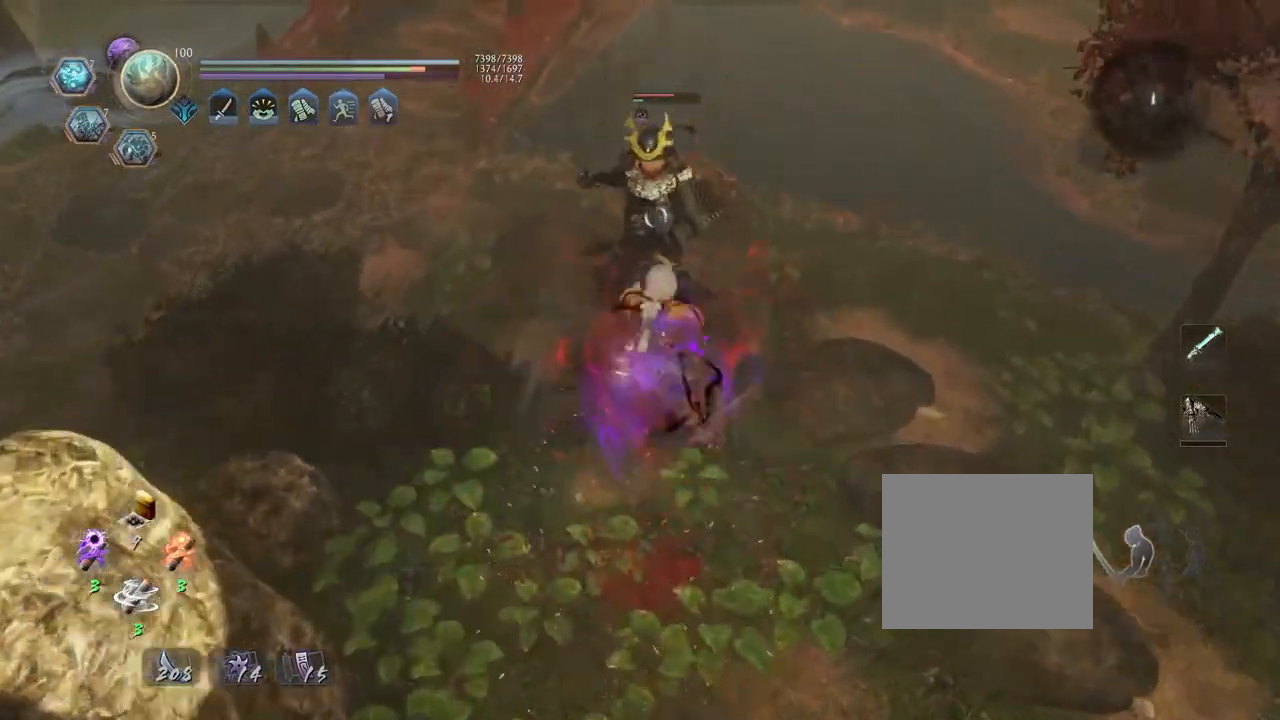
{"buttons": ["CROSS", "R1"], "left_stick": "center", "right_stick": "center", "events": [[50, "TRIANGLE", "down"], [150, "TRIANGLE", "up"], [217, "TRIANGLE", "down"], [317, "TRIANGLE", "up"], [450, "R1", "down"], [483, "CROSS", "down"]]}
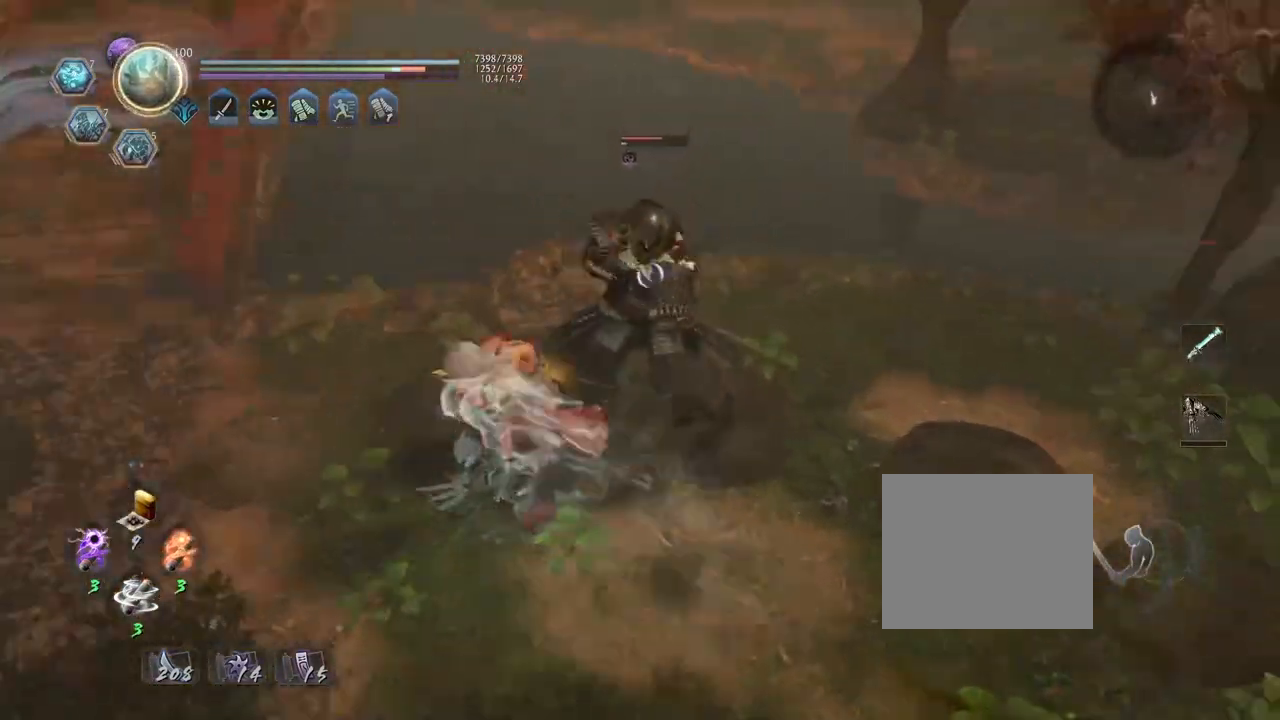
{"buttons": ["SQUARE", "L1"], "left_stick": "center", "right_stick": "center", "events": [[83, "CROSS", "up"], [100, "R1", "up"], [167, "L1", "down"], [417, "SQUARE", "down"]]}
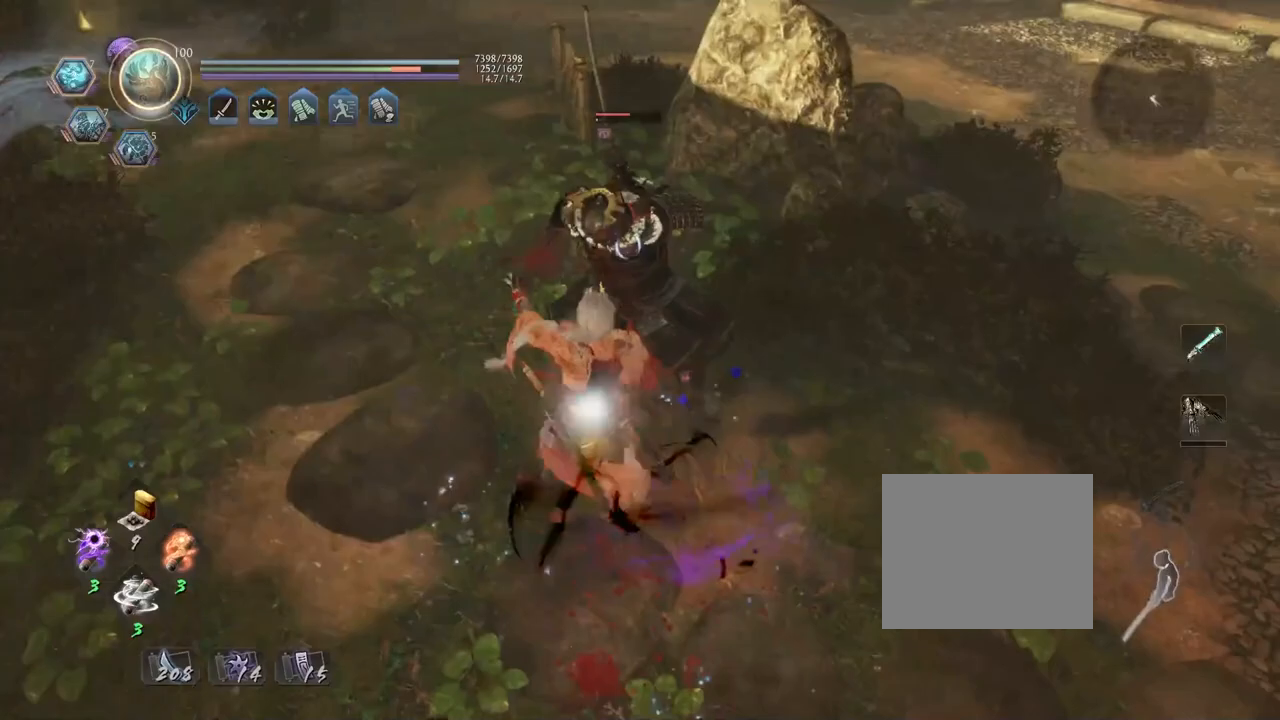
{"buttons": [], "left_stick": "center", "right_stick": "center", "events": [[33, "SQUARE", "up"], [67, "L1", "up"]]}
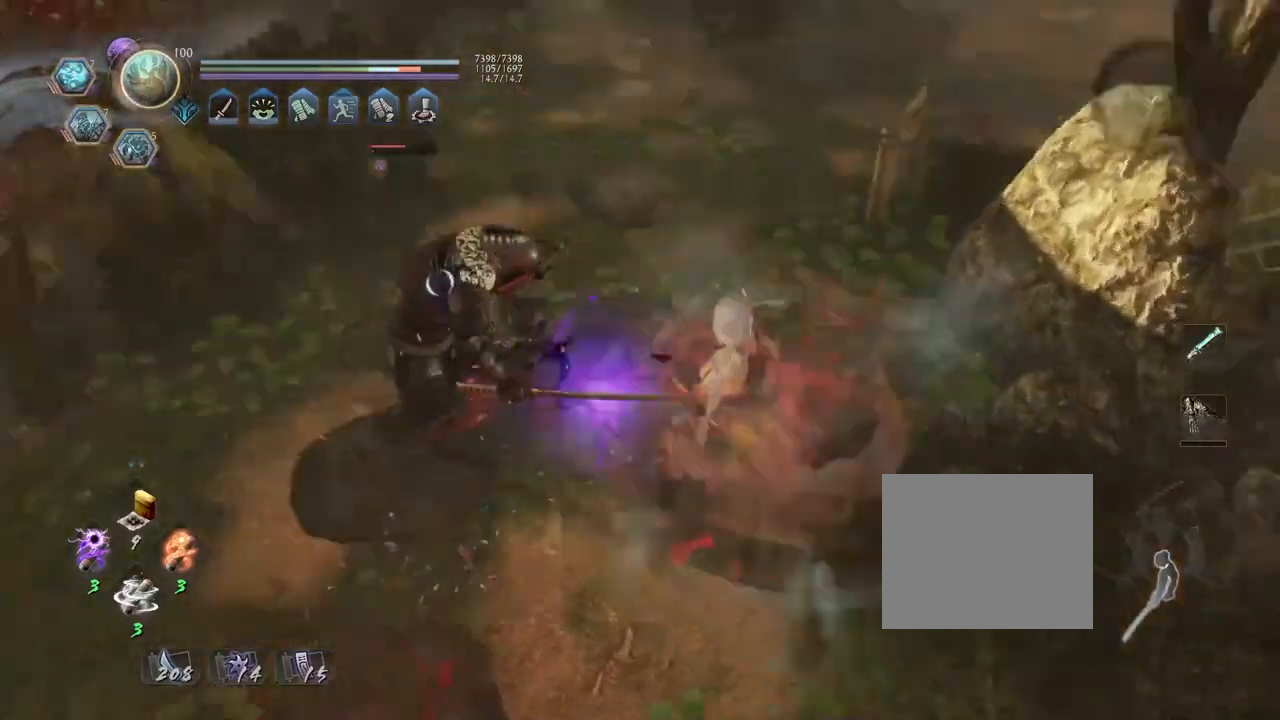
{"buttons": ["TRIANGLE"], "left_stick": "up", "right_stick": "center", "events": [[167, "SQUARE", "down"], [250, "SQUARE", "up"], [300, "left_stick", "up"], [433, "TRIANGLE", "down"]]}
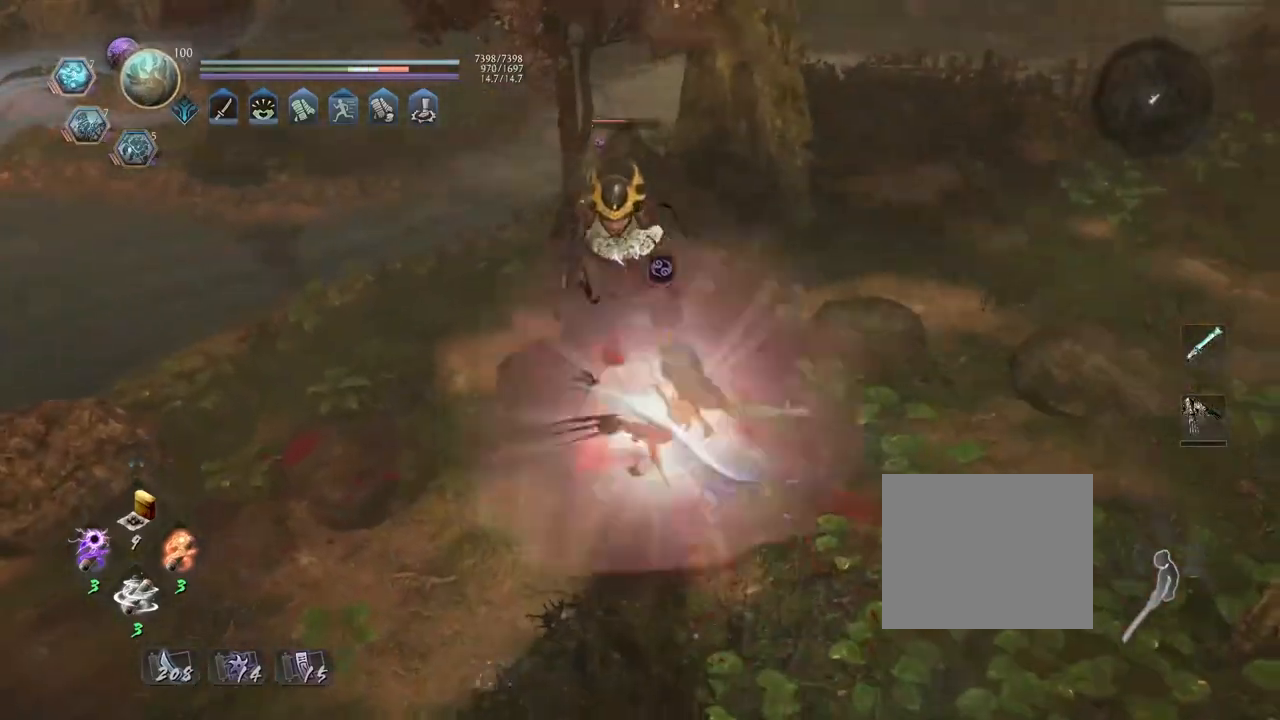
{"buttons": ["R1"], "left_stick": "up", "right_stick": "center", "events": [[17, "TRIANGLE", "up"], [117, "TRIANGLE", "down"], [200, "TRIANGLE", "up"], [283, "TRIANGLE", "down"], [350, "TRIANGLE", "up"], [483, "R1", "down"]]}